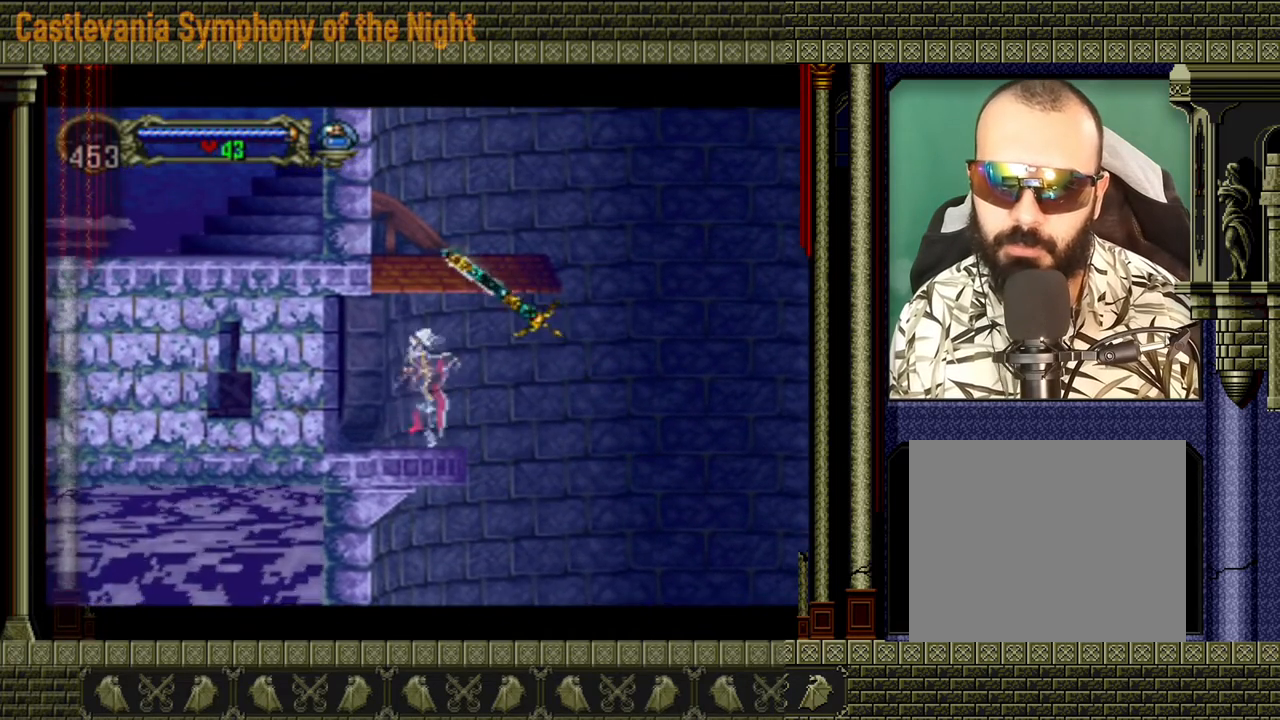
Gameplay with a controller (Xbox layout); each line is a JSON object with the inputs held at the frame after it. "events" lists button and stick changes between this image and that frame as [ms after this image, input, new state], when the widget could be followed in between. Not read: L3 R3 right_stick.
{"buttons": [], "left_stick": "left", "events": []}
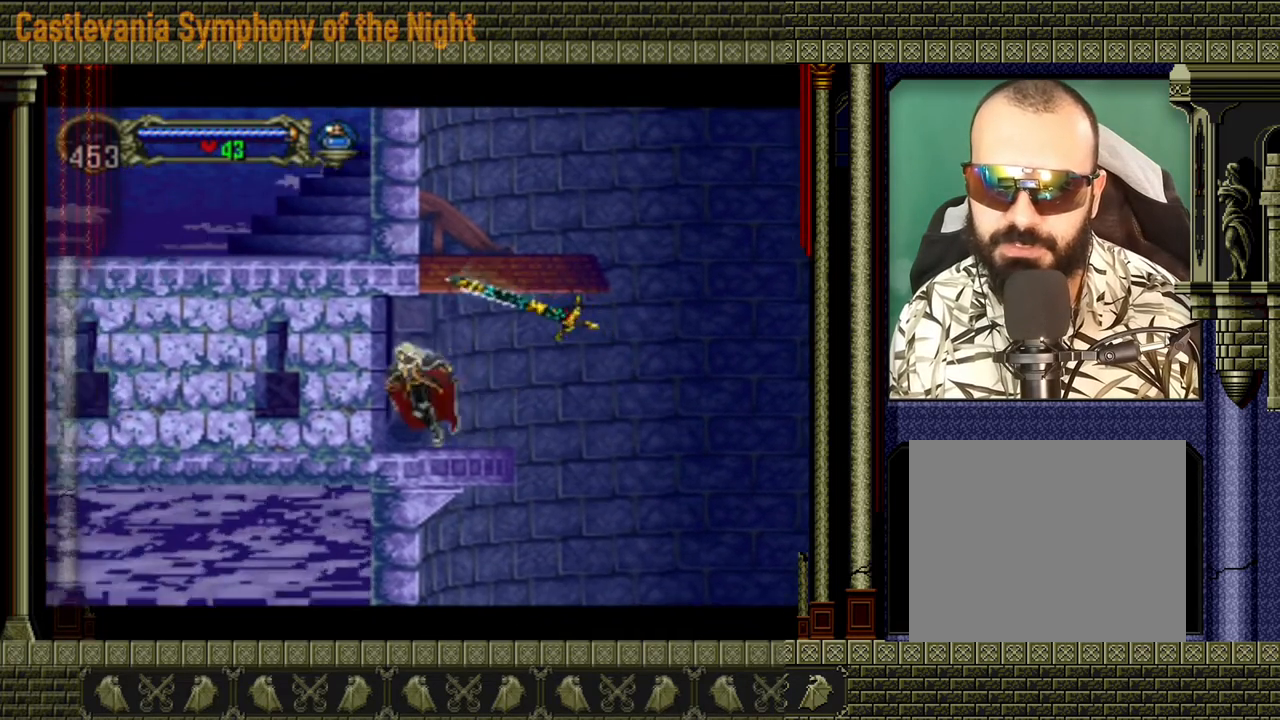
{"buttons": [], "left_stick": "left", "events": []}
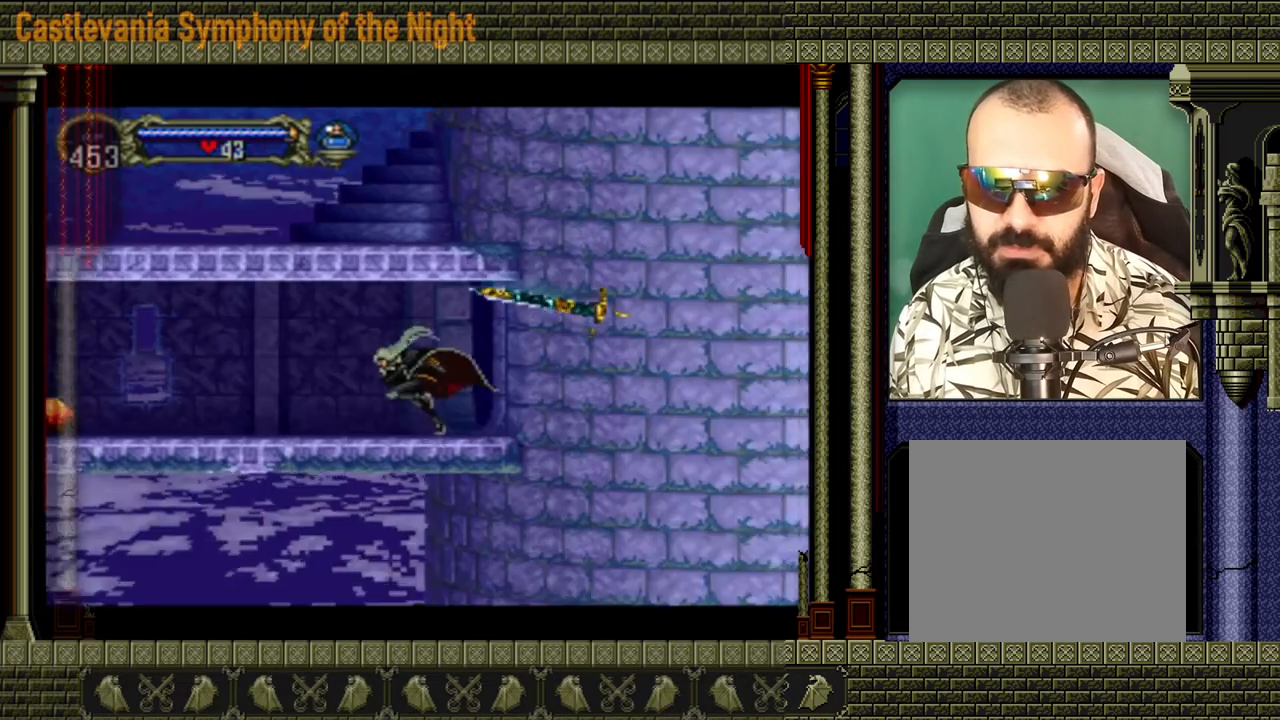
{"buttons": [], "left_stick": "left", "events": []}
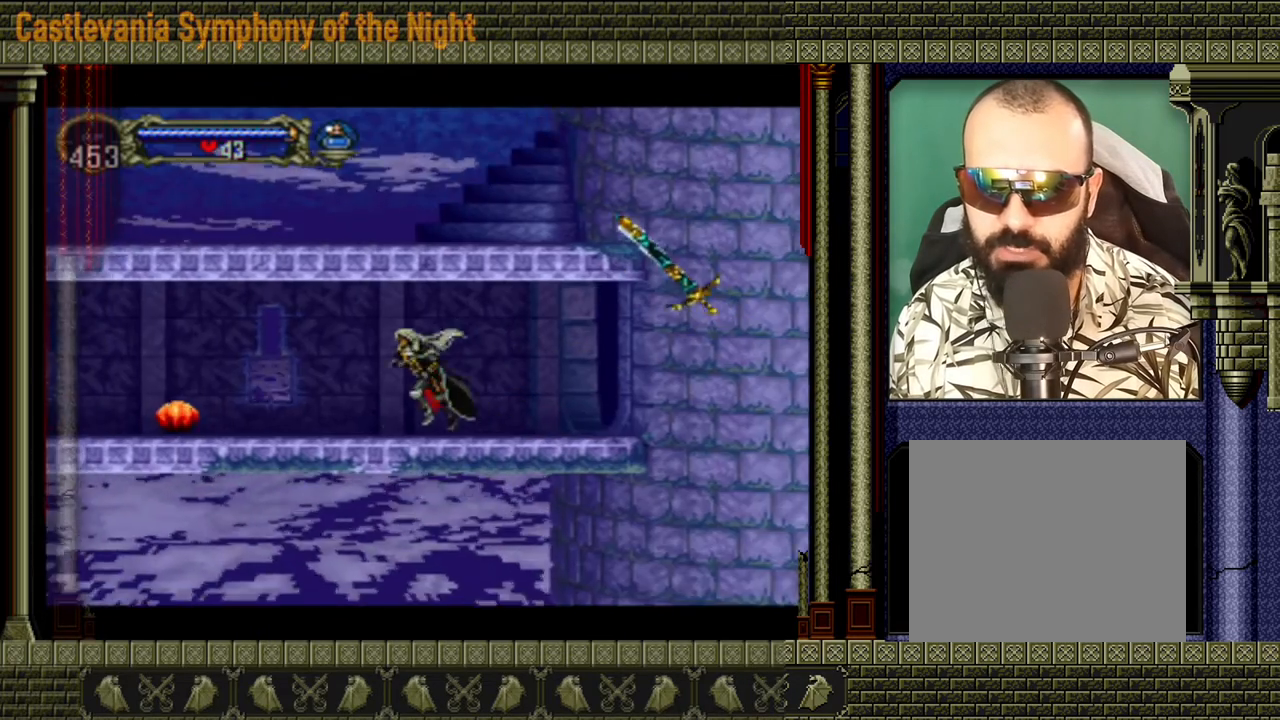
{"buttons": [], "left_stick": "down-left", "events": [[440, "left_stick", "down-left"]]}
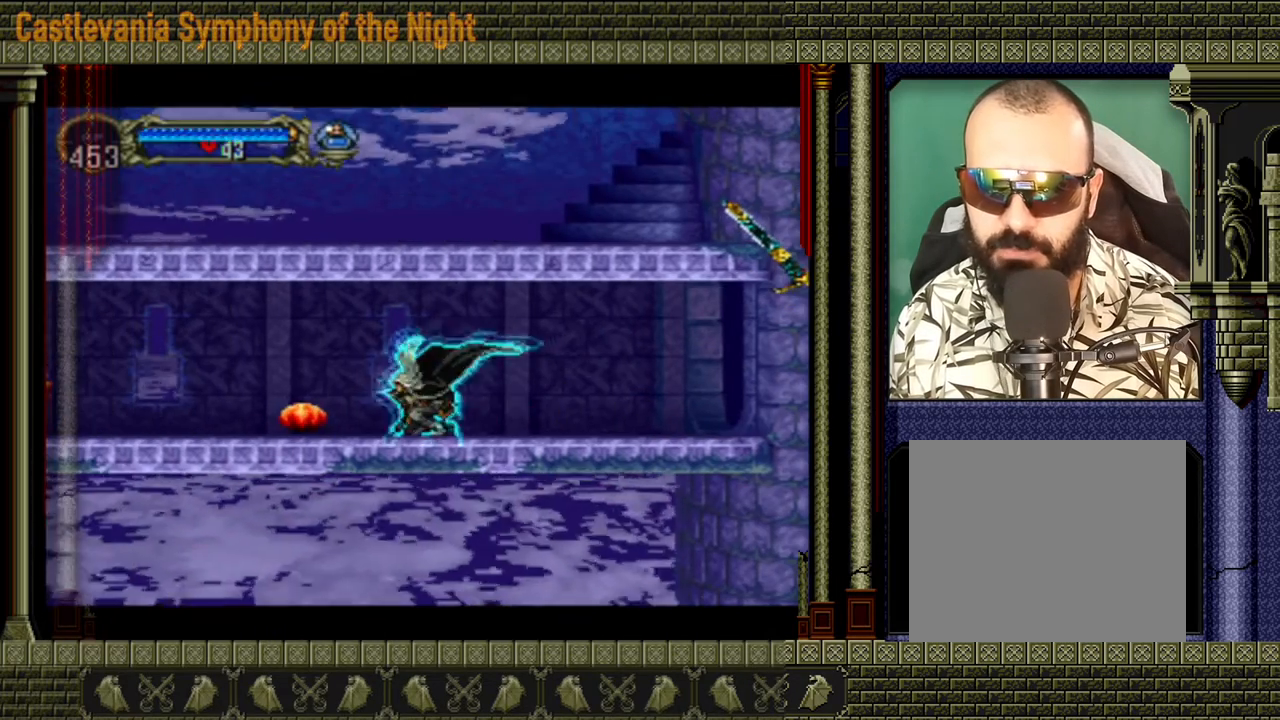
{"buttons": [], "left_stick": "down-left", "events": [[40, "X", "down"], [120, "X", "up"]]}
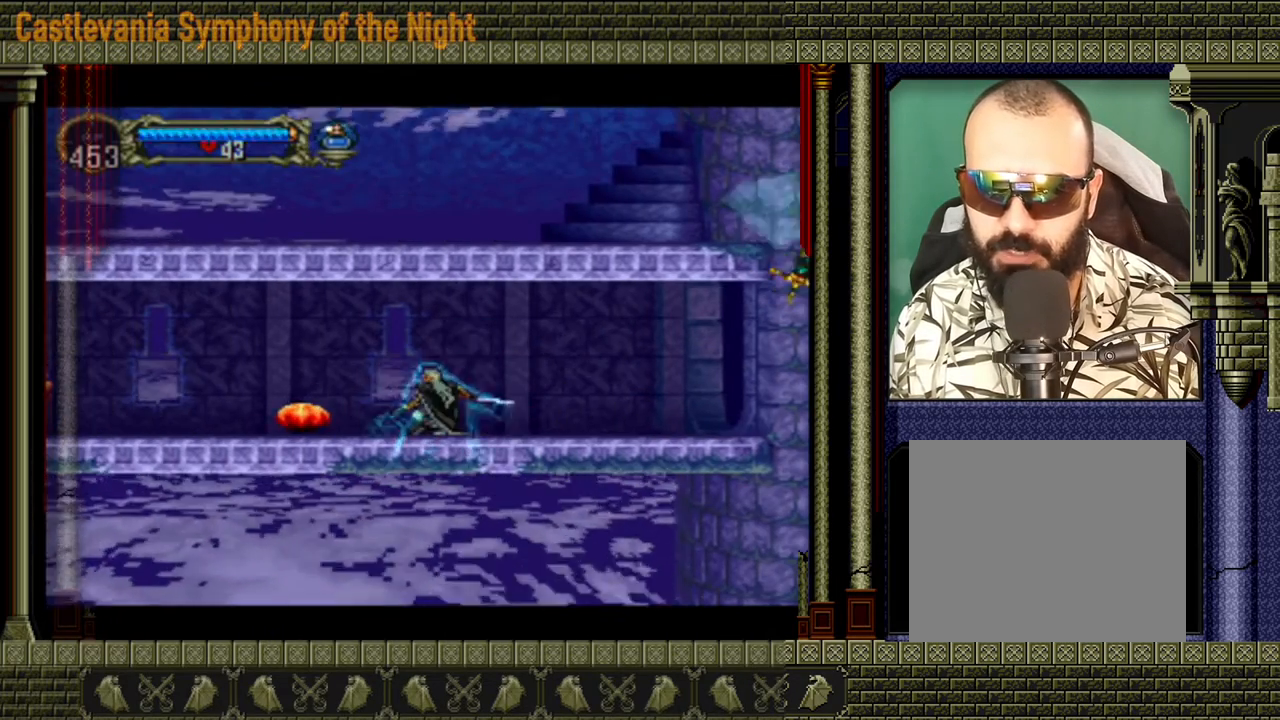
{"buttons": [], "left_stick": "down-left", "events": [[120, "X", "down"], [240, "X", "up"]]}
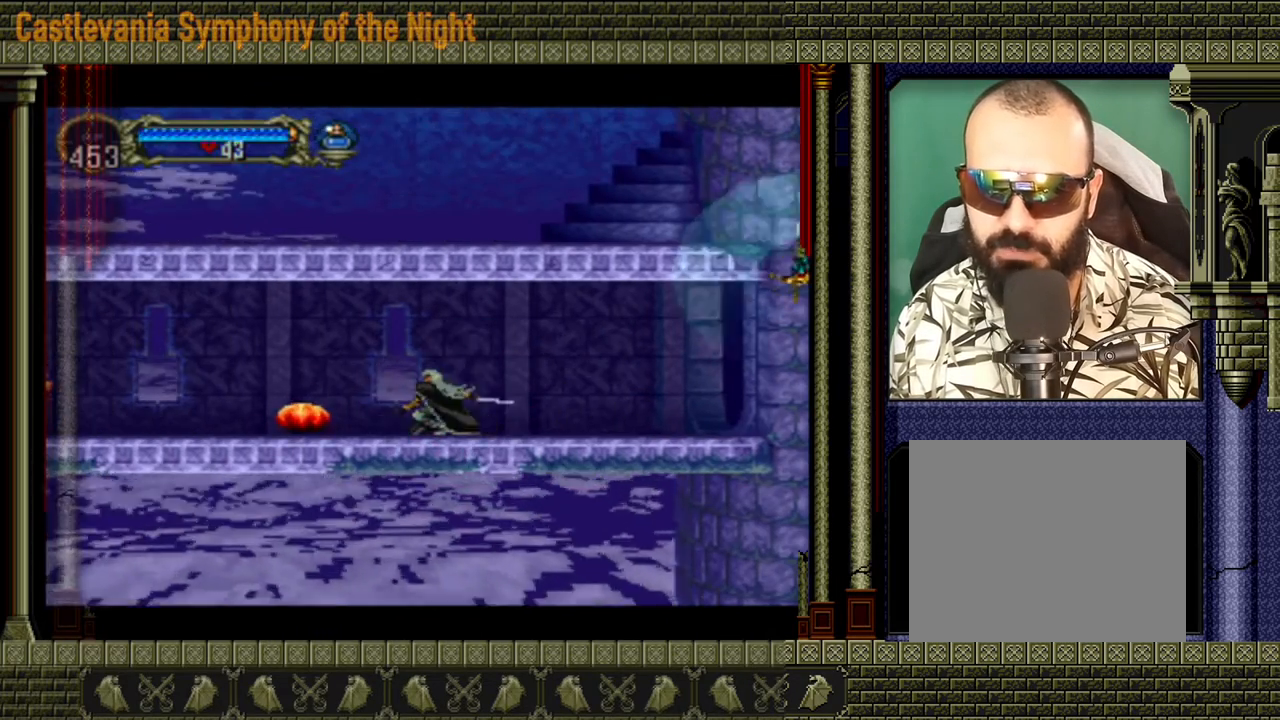
{"buttons": [], "left_stick": "down-left", "events": [[80, "X", "down"], [200, "X", "up"], [320, "X", "down"], [400, "X", "up"]]}
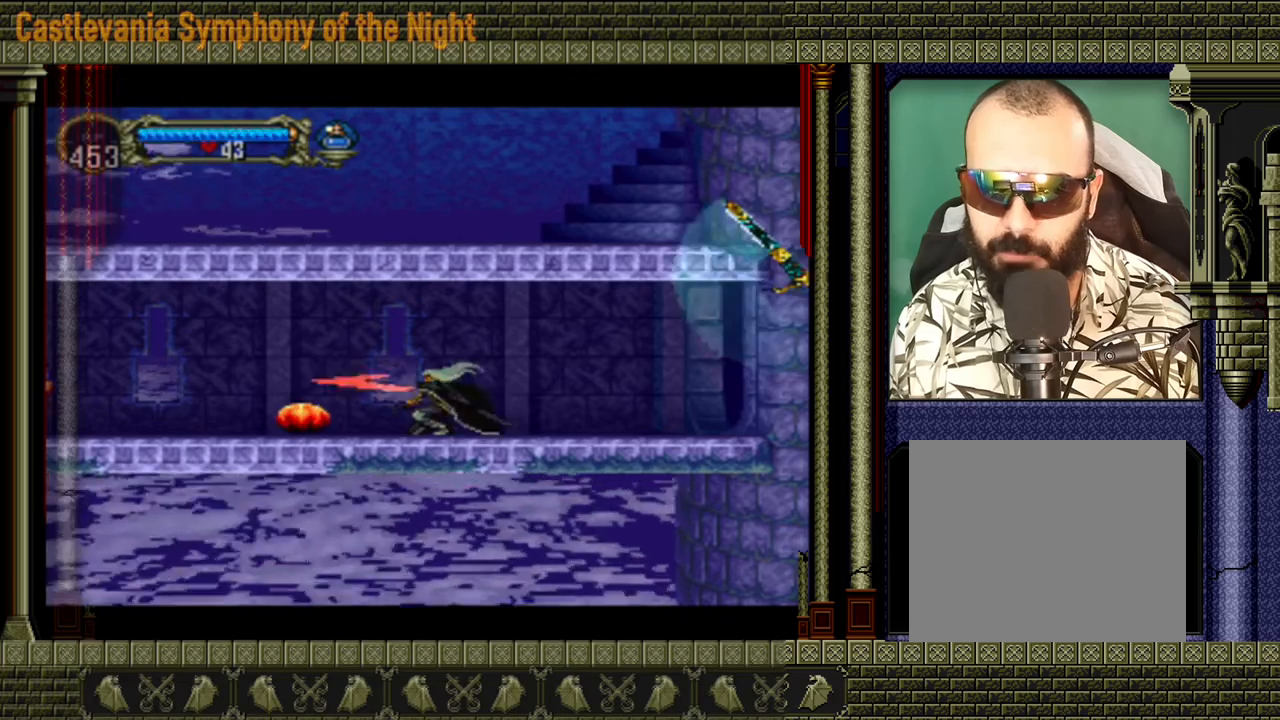
{"buttons": [], "left_stick": "down", "events": [[240, "X", "down"], [280, "left_stick", "down"], [320, "X", "up"], [440, "X", "down"], [480, "X", "up"]]}
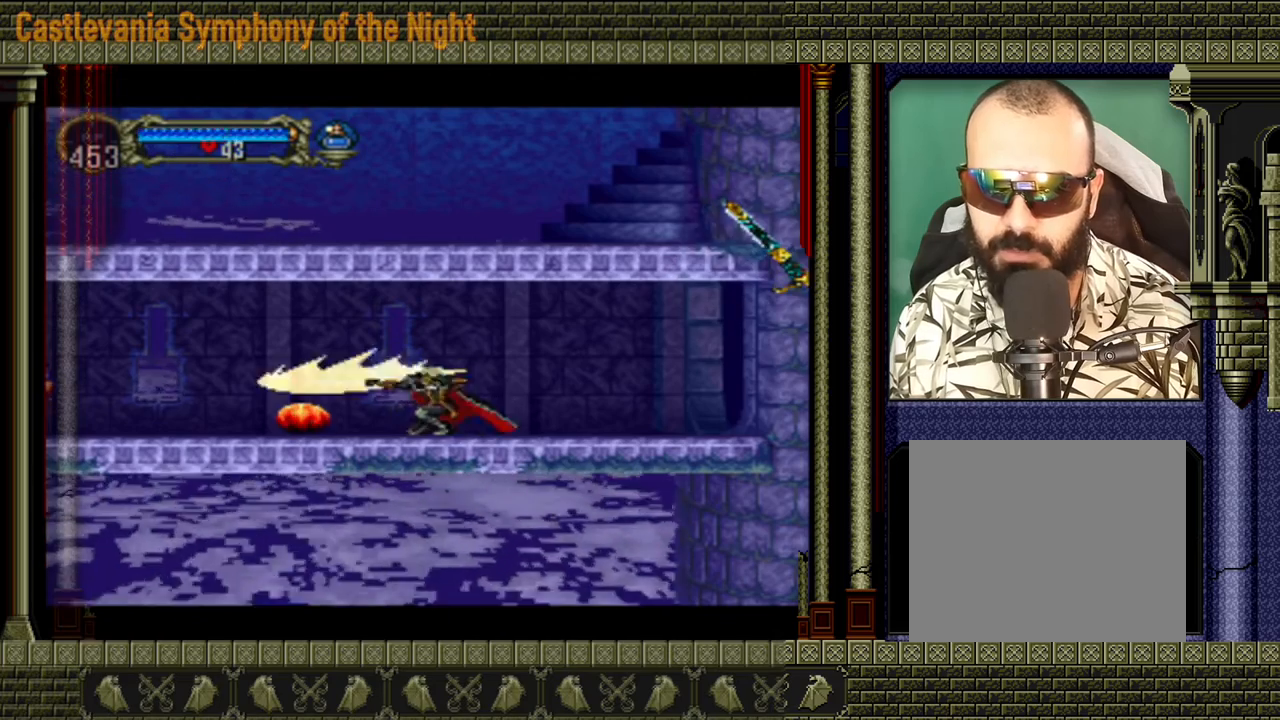
{"buttons": [], "left_stick": "down", "events": [[80, "X", "down"], [160, "X", "up"], [320, "X", "down"], [480, "X", "up"]]}
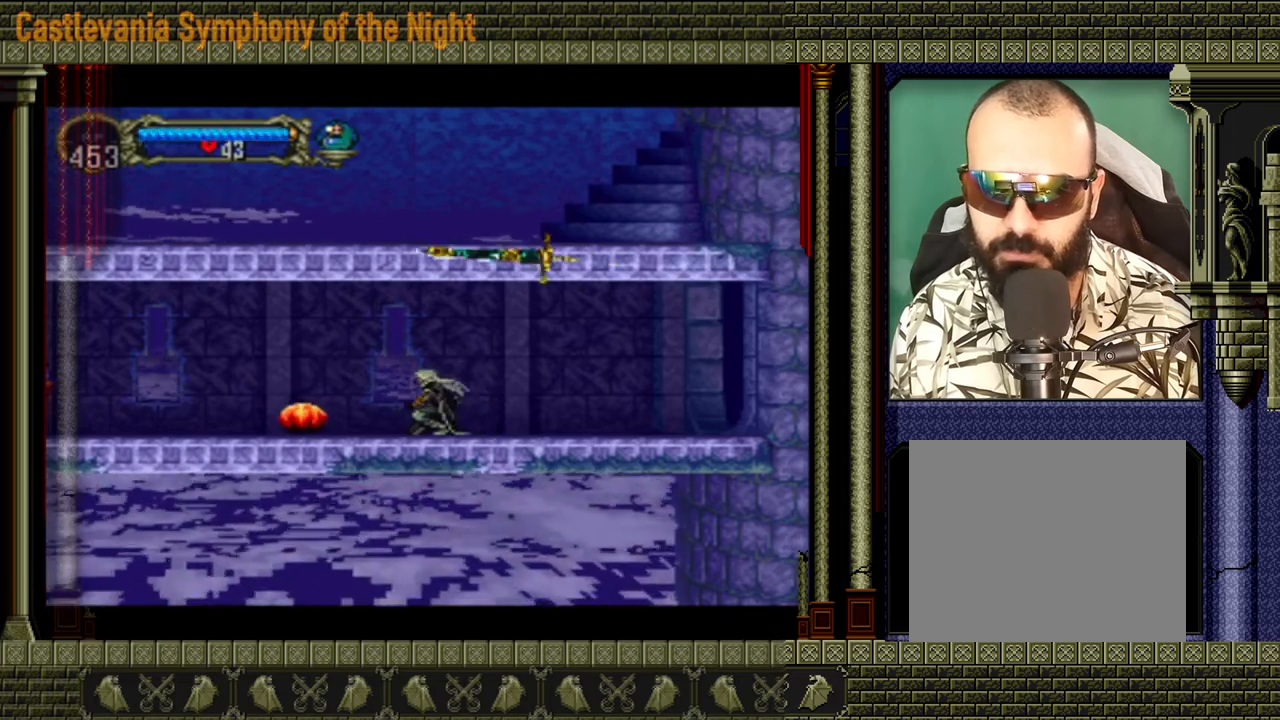
{"buttons": [], "left_stick": "down", "events": [[40, "X", "down"], [160, "X", "up"], [240, "X", "down"], [360, "X", "up"]]}
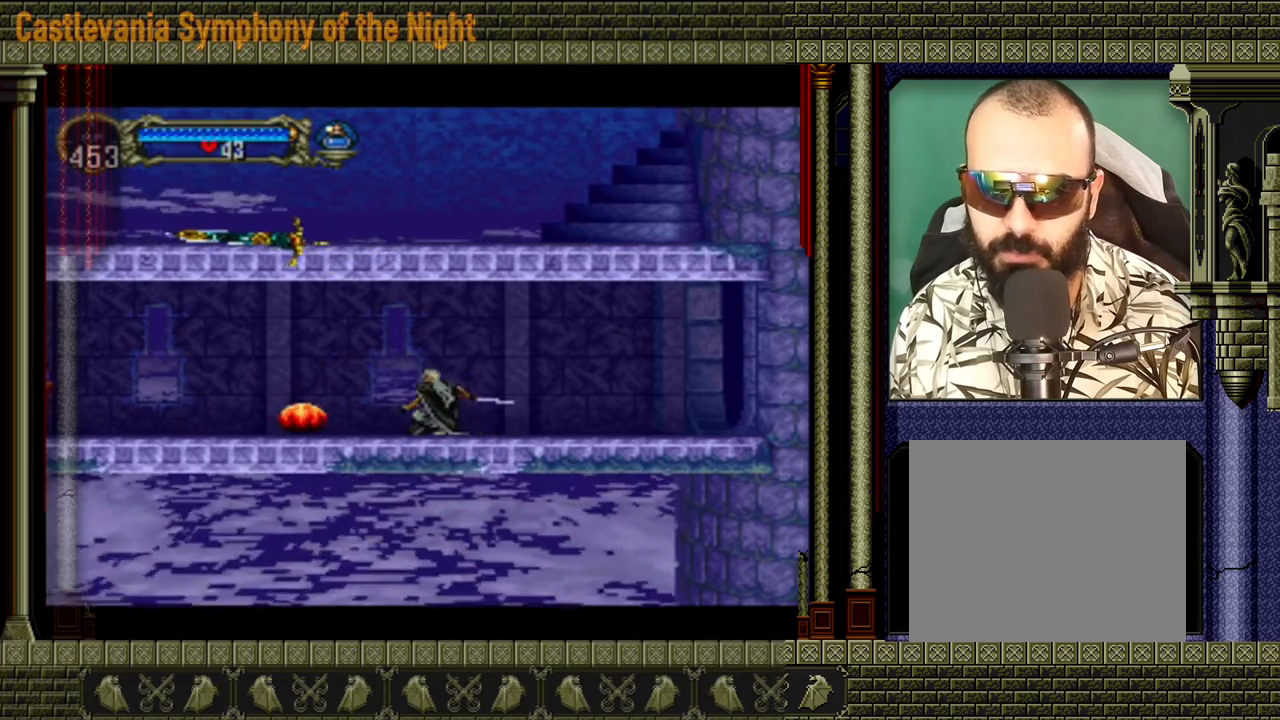
{"buttons": [], "left_stick": "center", "events": [[80, "left_stick", "center"]]}
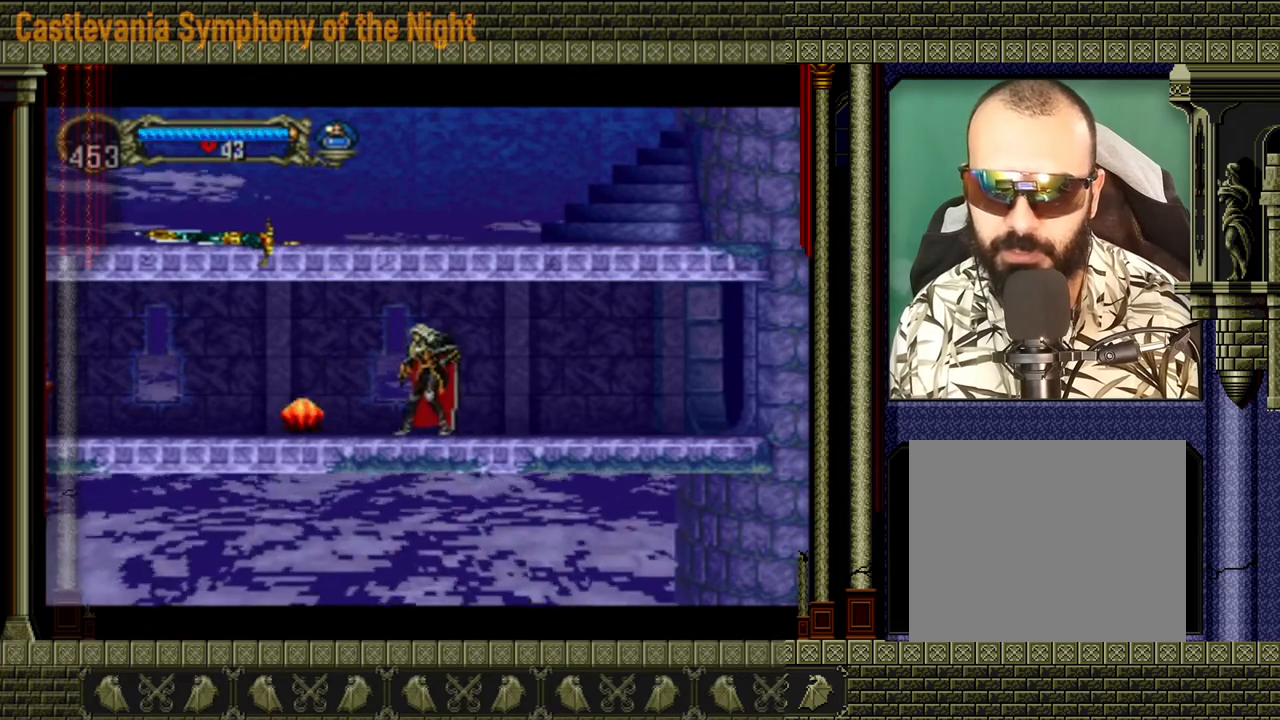
{"buttons": [], "left_stick": "center", "events": [[120, "DPAD_DOWN", "down"], [240, "DPAD_DOWN", "up"]]}
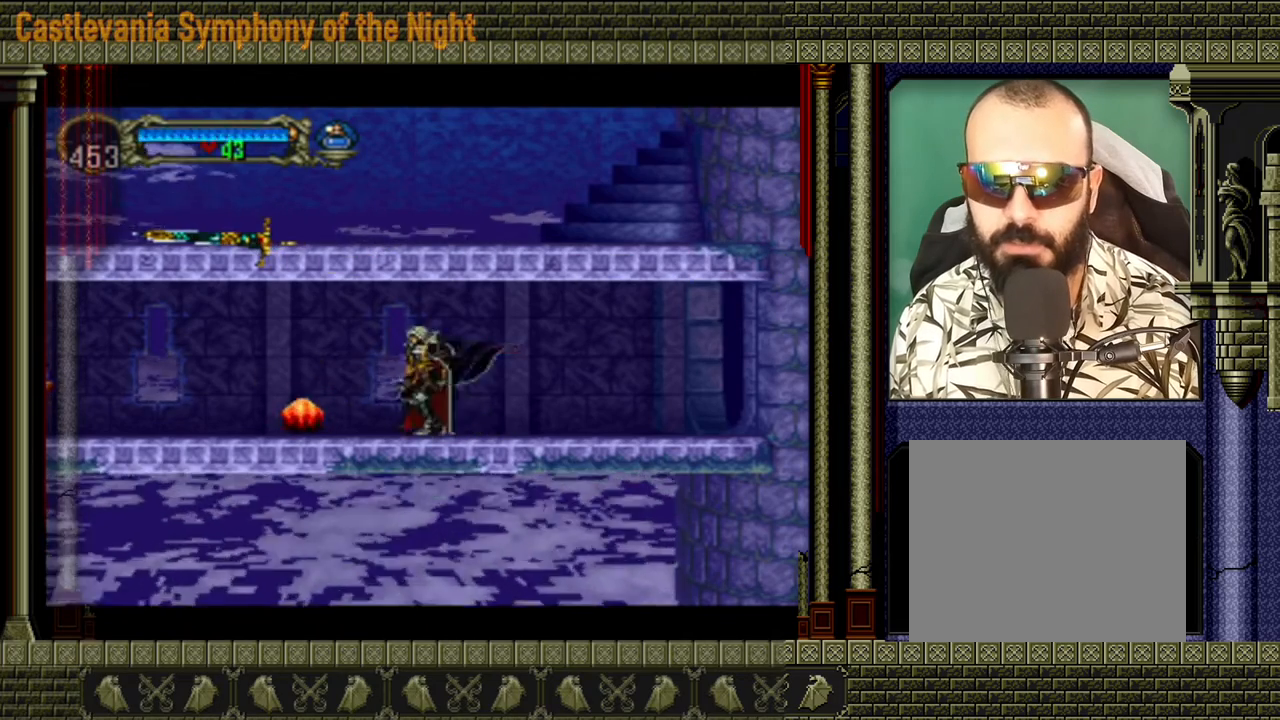
{"buttons": ["X", "DPAD_DOWN", "DPAD_LEFT"], "left_stick": "center", "events": [[120, "DPAD_DOWN", "down"], [200, "DPAD_LEFT", "down"], [360, "X", "down"]]}
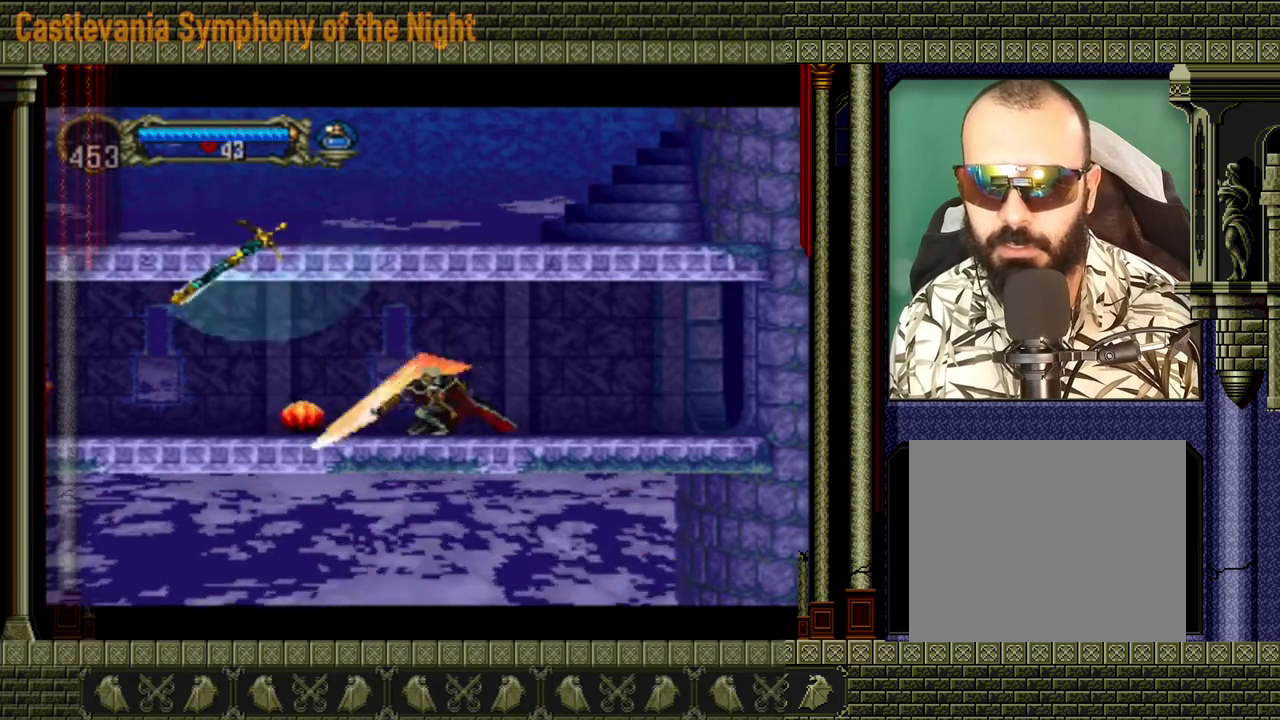
{"buttons": ["DPAD_DOWN", "DPAD_LEFT"], "left_stick": "center", "events": [[80, "X", "up"]]}
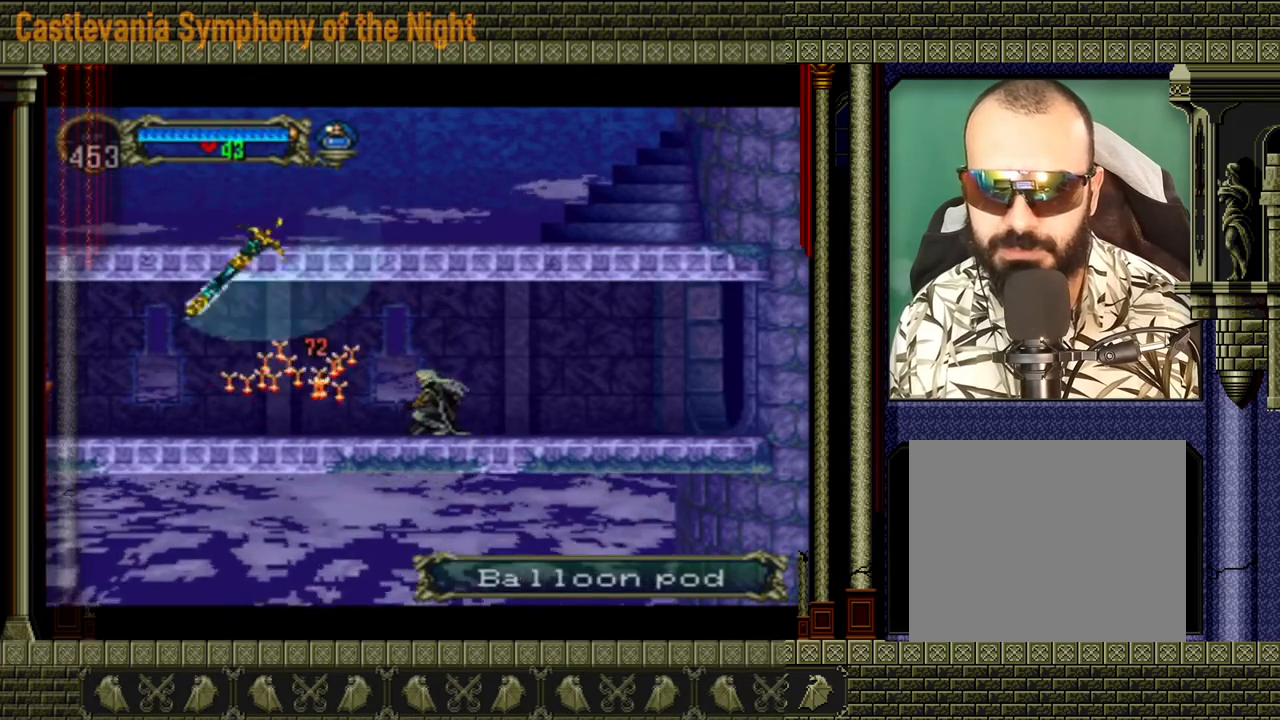
{"buttons": [], "left_stick": "right", "events": [[120, "DPAD_LEFT", "up"], [160, "DPAD_DOWN", "up"], [360, "left_stick", "right"]]}
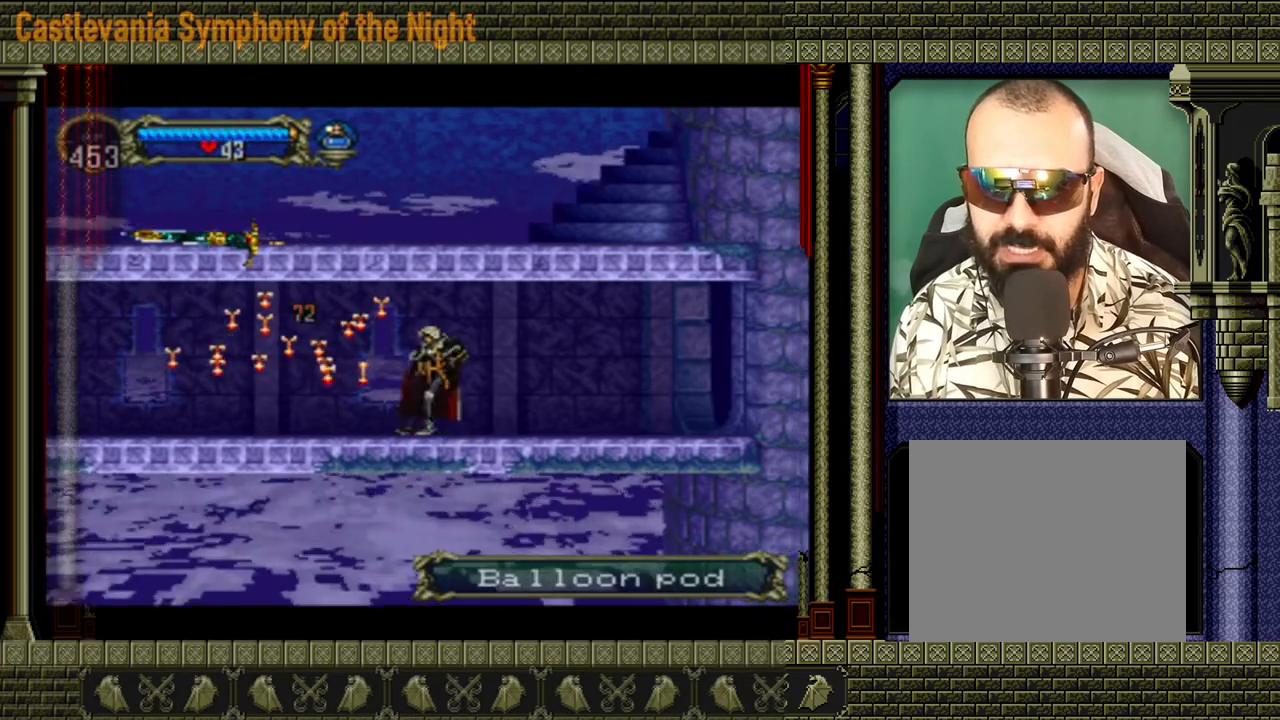
{"buttons": [], "left_stick": "center", "events": [[280, "left_stick", "left"], [360, "X", "down"], [440, "X", "up"], [440, "left_stick", "center"]]}
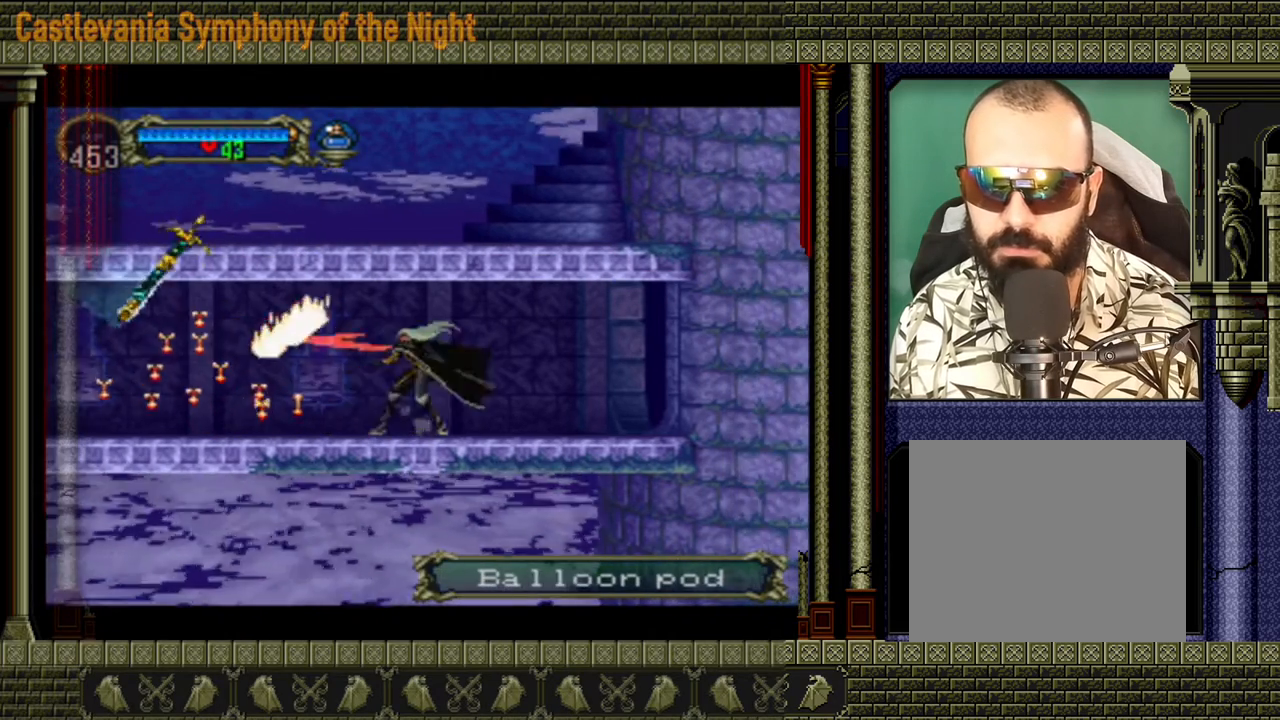
{"buttons": [], "left_stick": "left", "events": [[280, "left_stick", "left"]]}
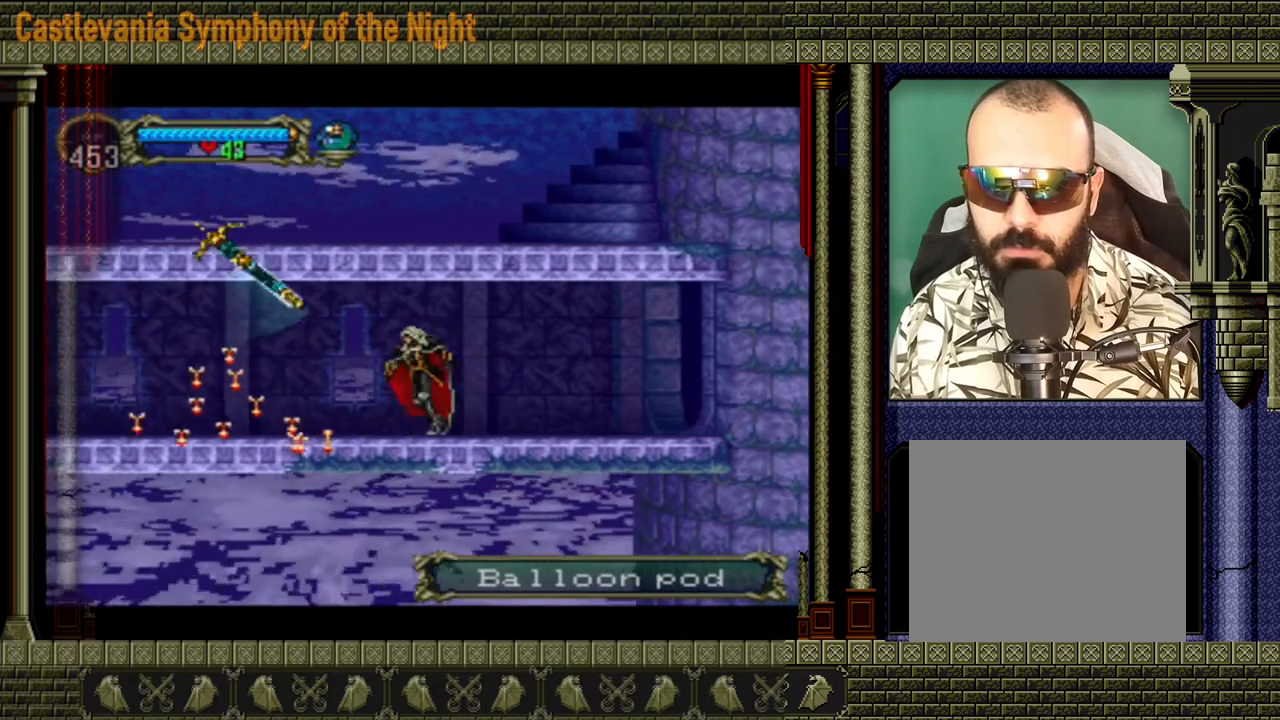
{"buttons": [], "left_stick": "center", "events": [[240, "left_stick", "center"]]}
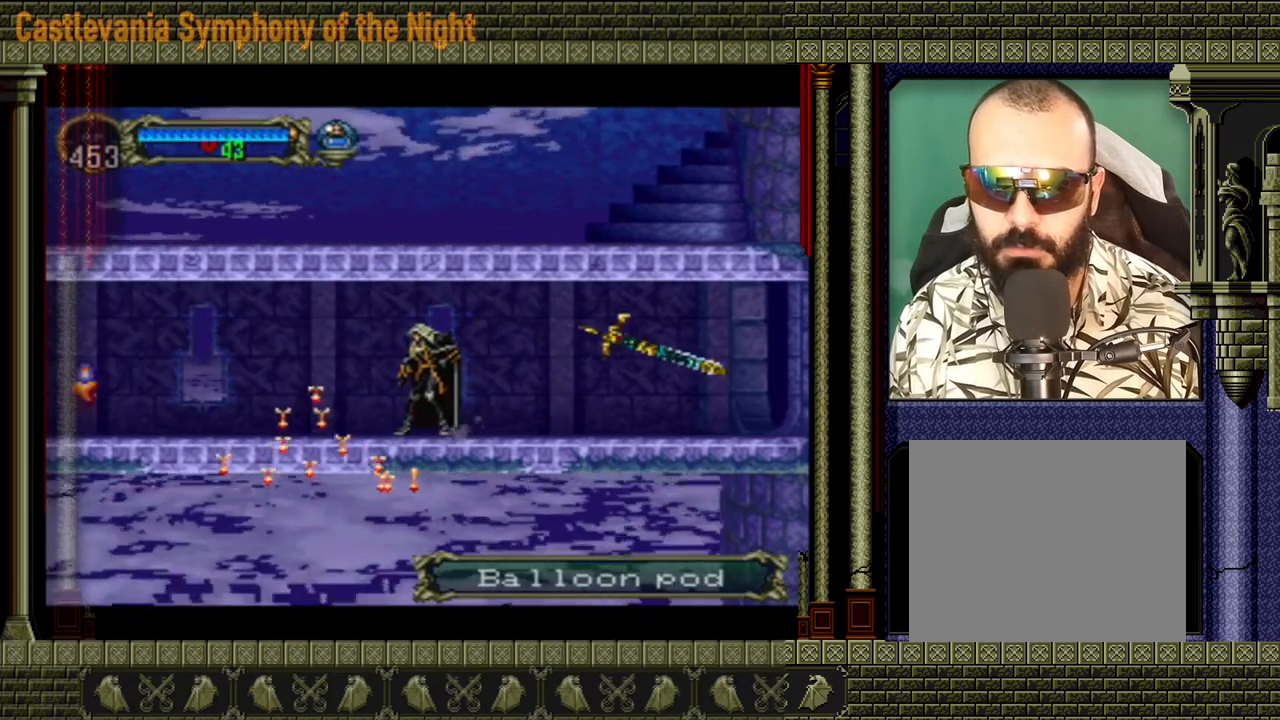
{"buttons": [], "left_stick": "left", "events": [[480, "left_stick", "left"]]}
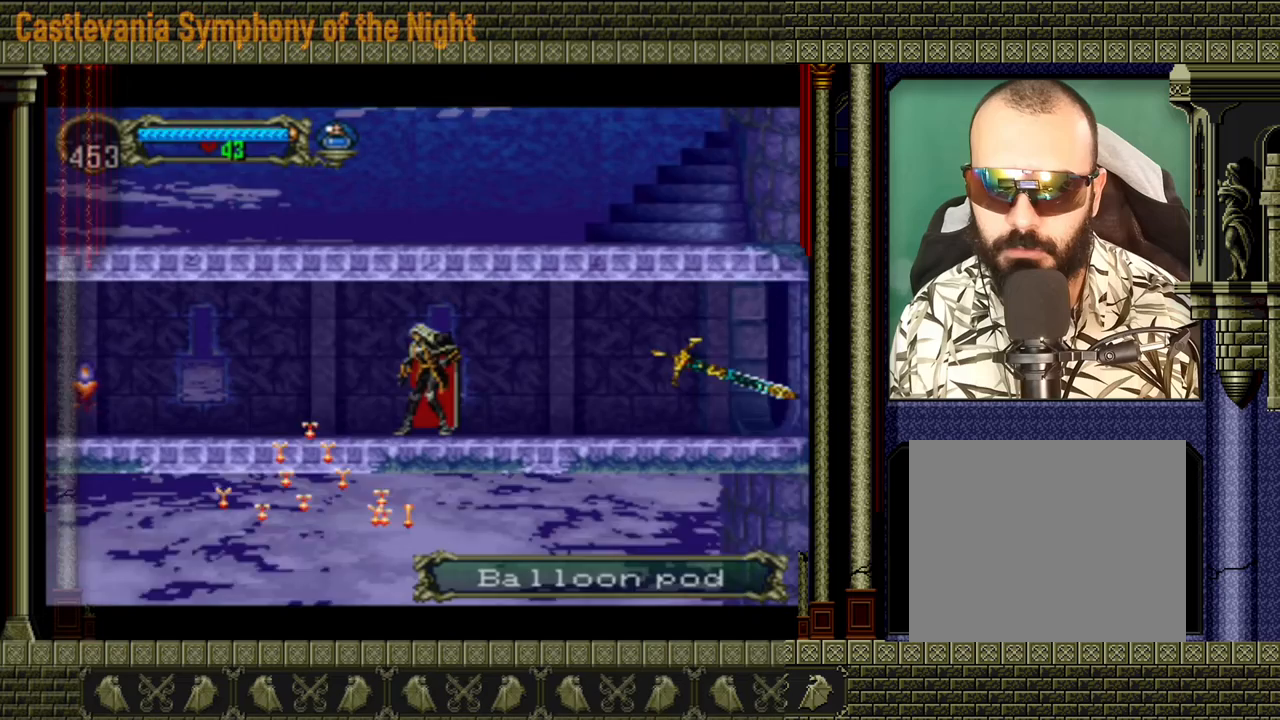
{"buttons": [], "left_stick": "left", "events": [[160, "A", "down"], [280, "A", "up"]]}
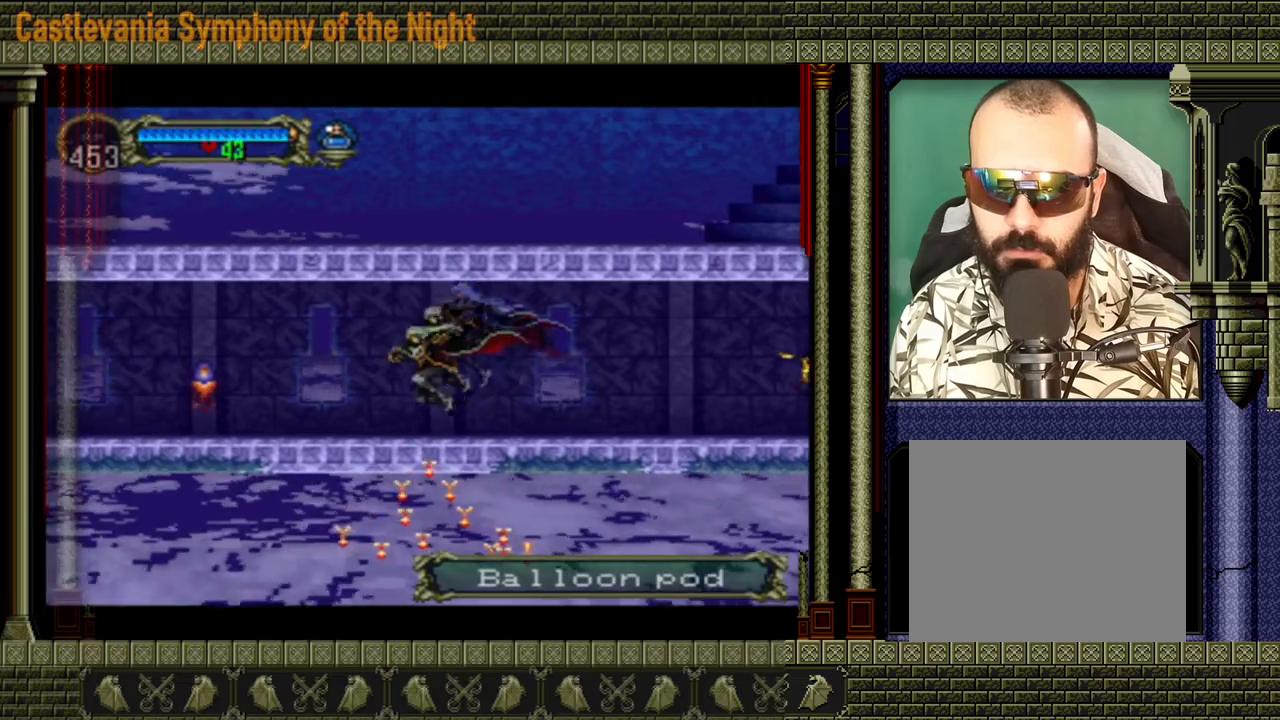
{"buttons": [], "left_stick": "left", "events": []}
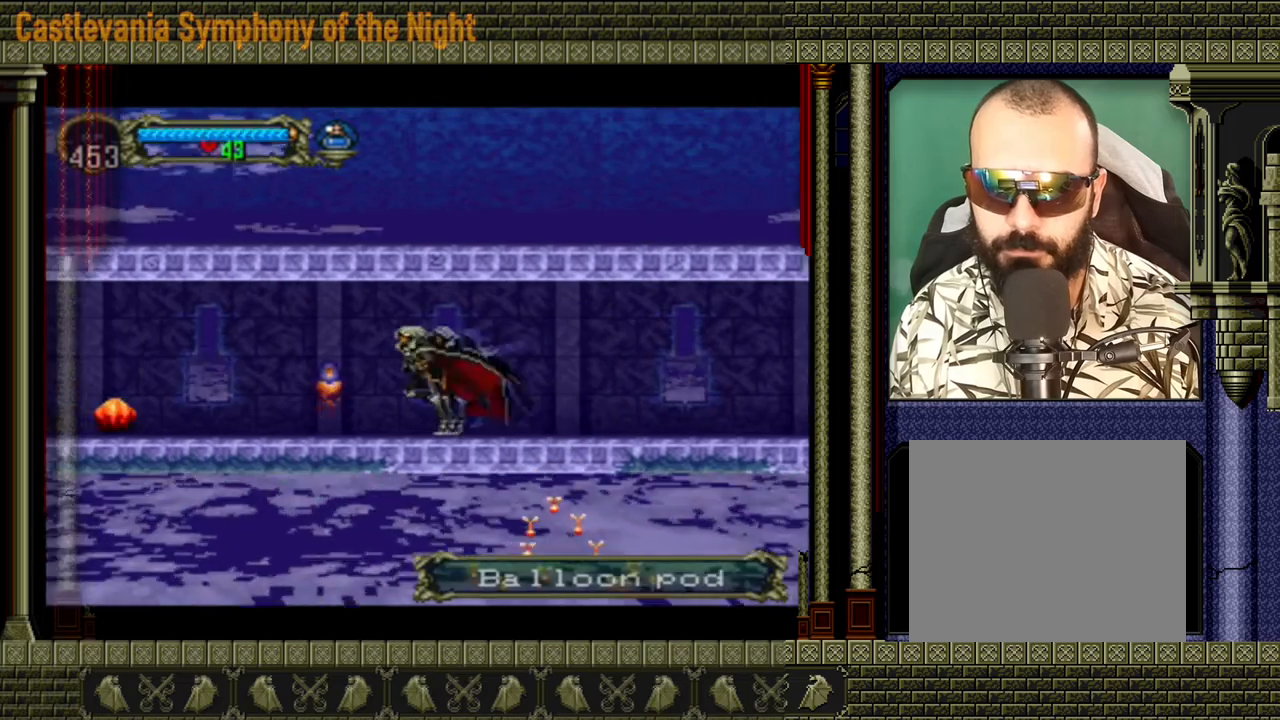
{"buttons": [], "left_stick": "center", "events": [[40, "X", "down"], [40, "left_stick", "down-left"], [160, "X", "up"], [240, "left_stick", "center"]]}
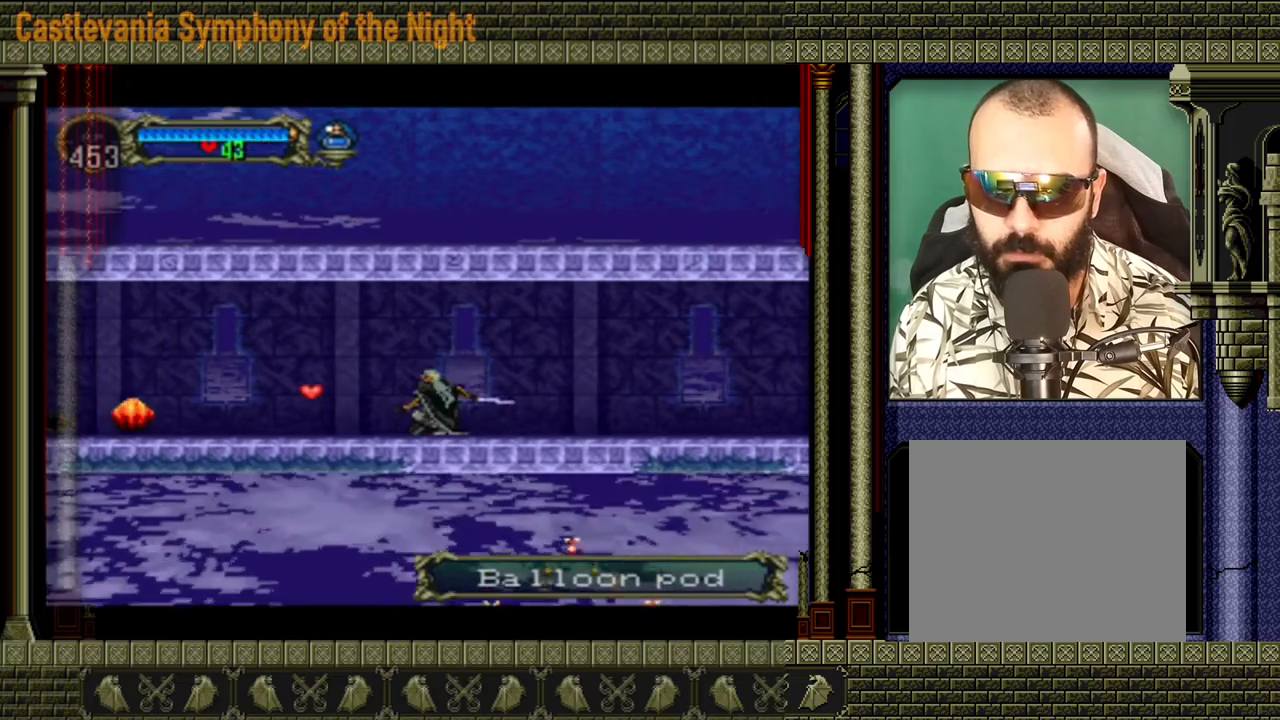
{"buttons": [], "left_stick": "center", "events": []}
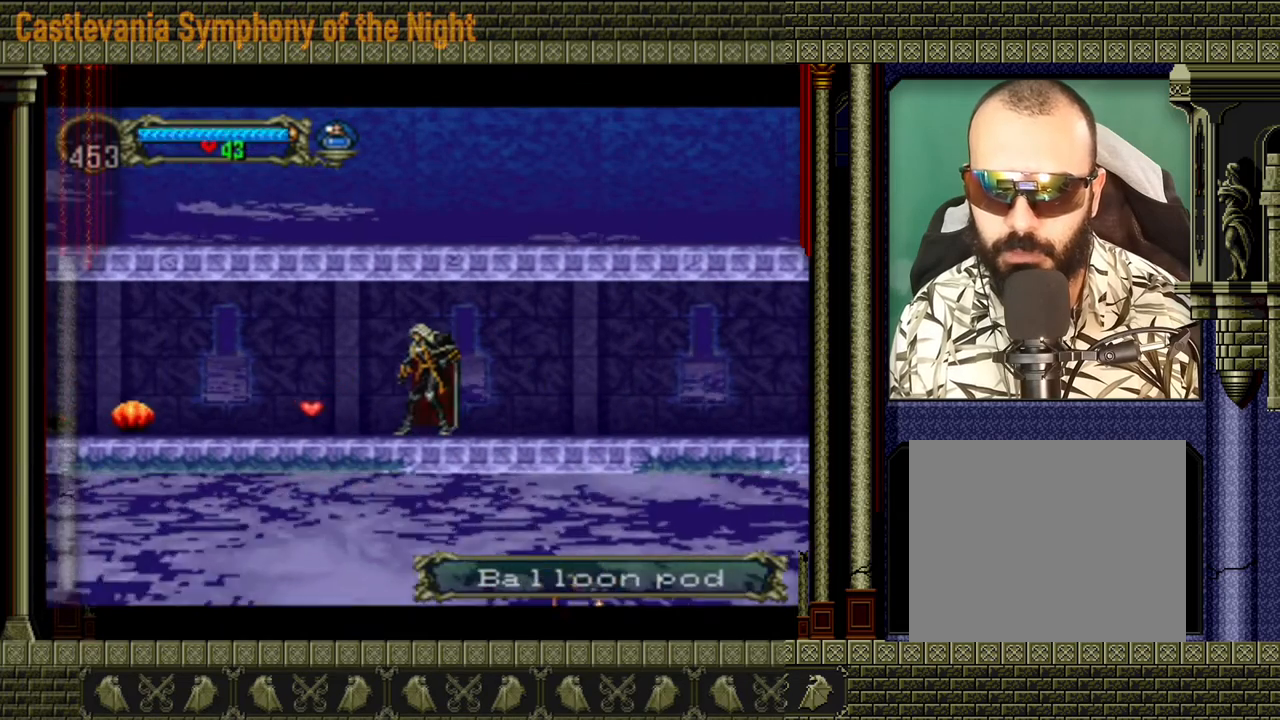
{"buttons": ["X"], "left_stick": "up-left", "events": [[280, "left_stick", "left"], [440, "left_stick", "up-left"], [480, "X", "down"]]}
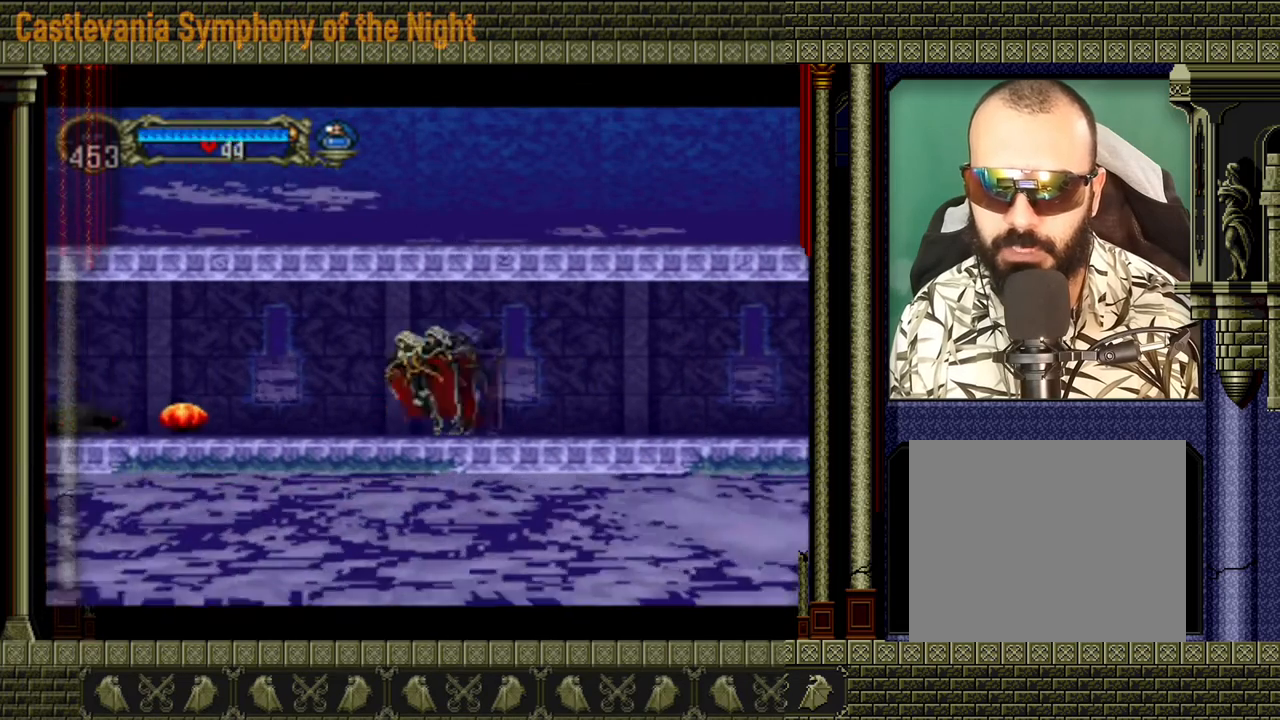
{"buttons": [], "left_stick": "right", "events": [[80, "X", "up"], [120, "left_stick", "center"], [400, "left_stick", "right"]]}
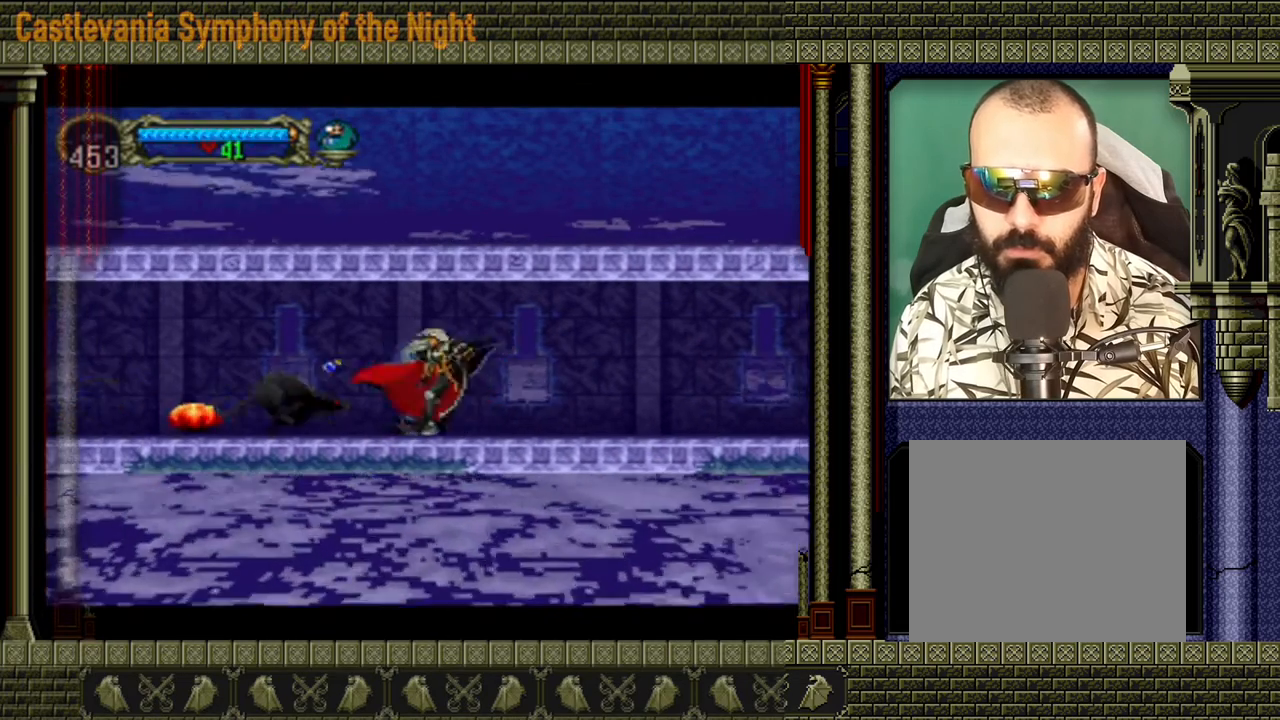
{"buttons": [], "left_stick": "right", "events": []}
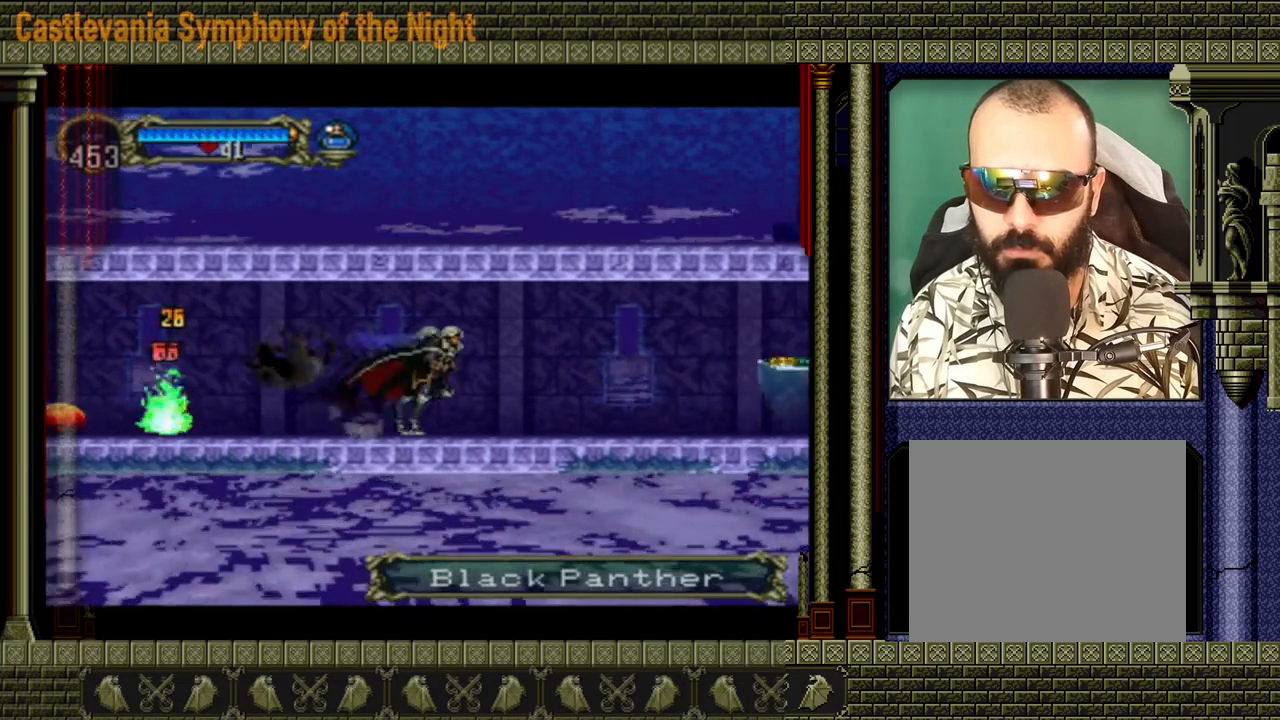
{"buttons": [], "left_stick": "left", "events": [[120, "left_stick", "left"]]}
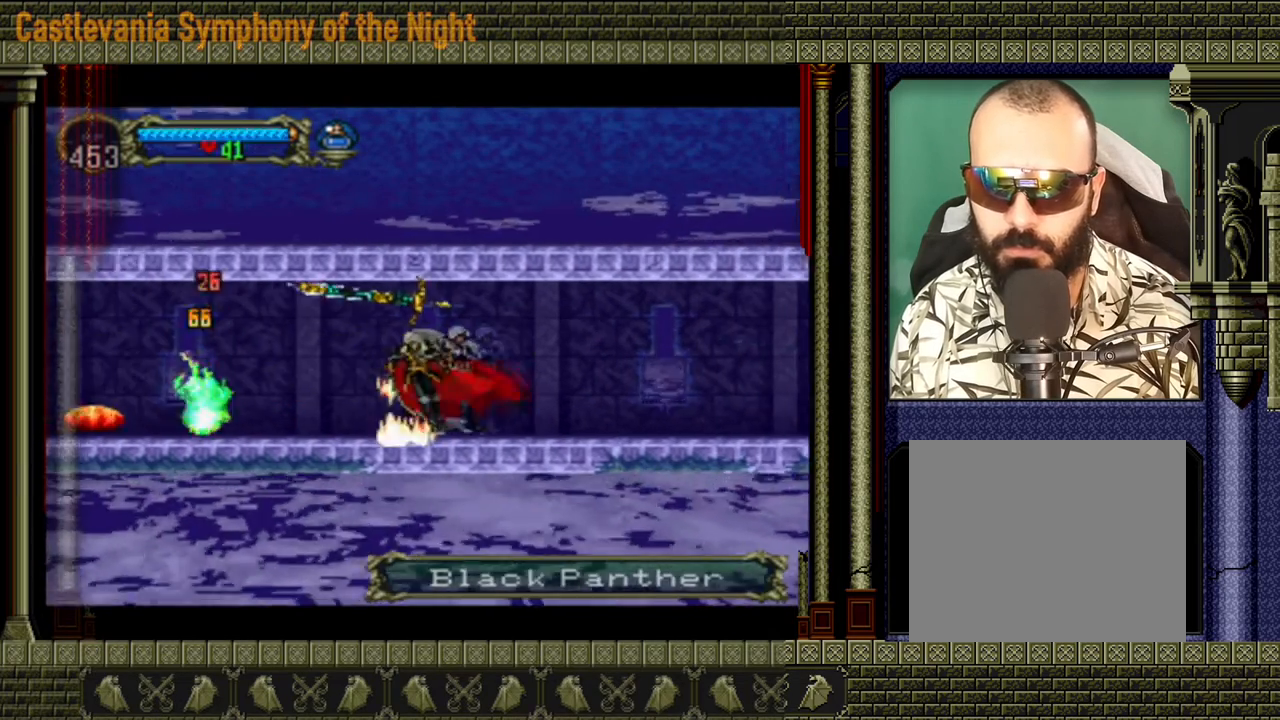
{"buttons": [], "left_stick": "left", "events": []}
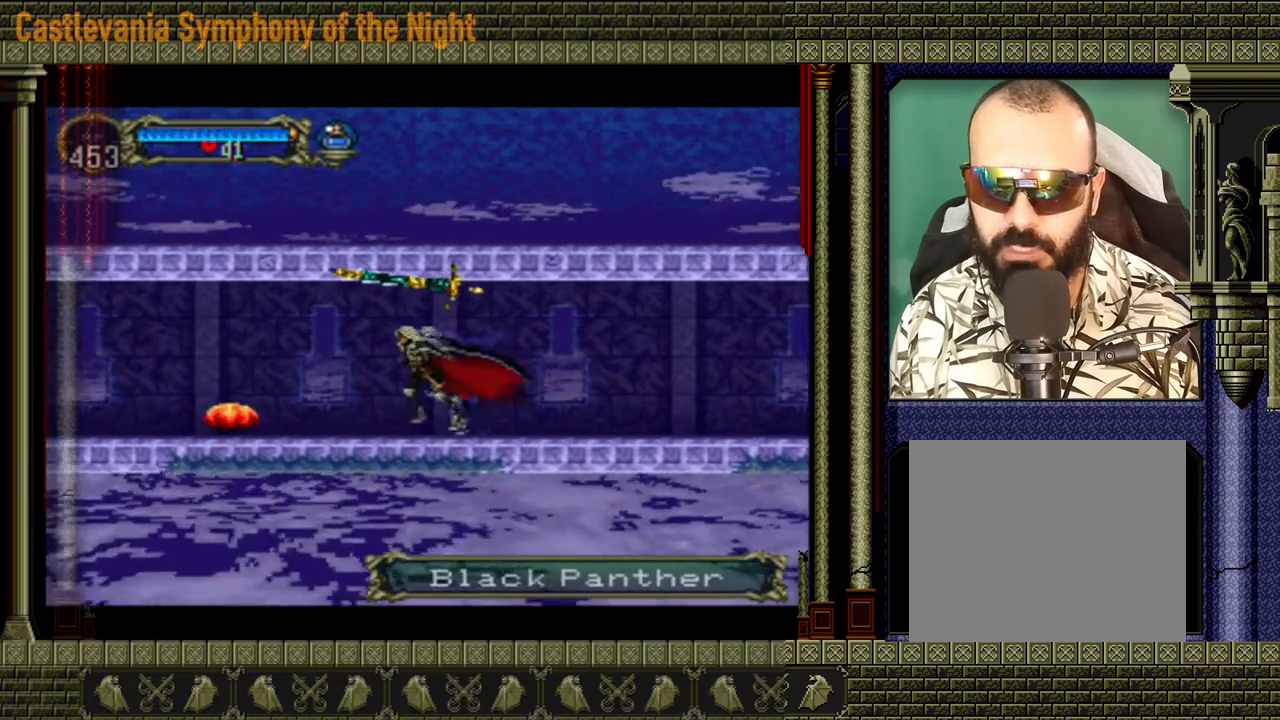
{"buttons": ["X"], "left_stick": "down-left", "events": [[280, "left_stick", "down-left"], [360, "X", "down"]]}
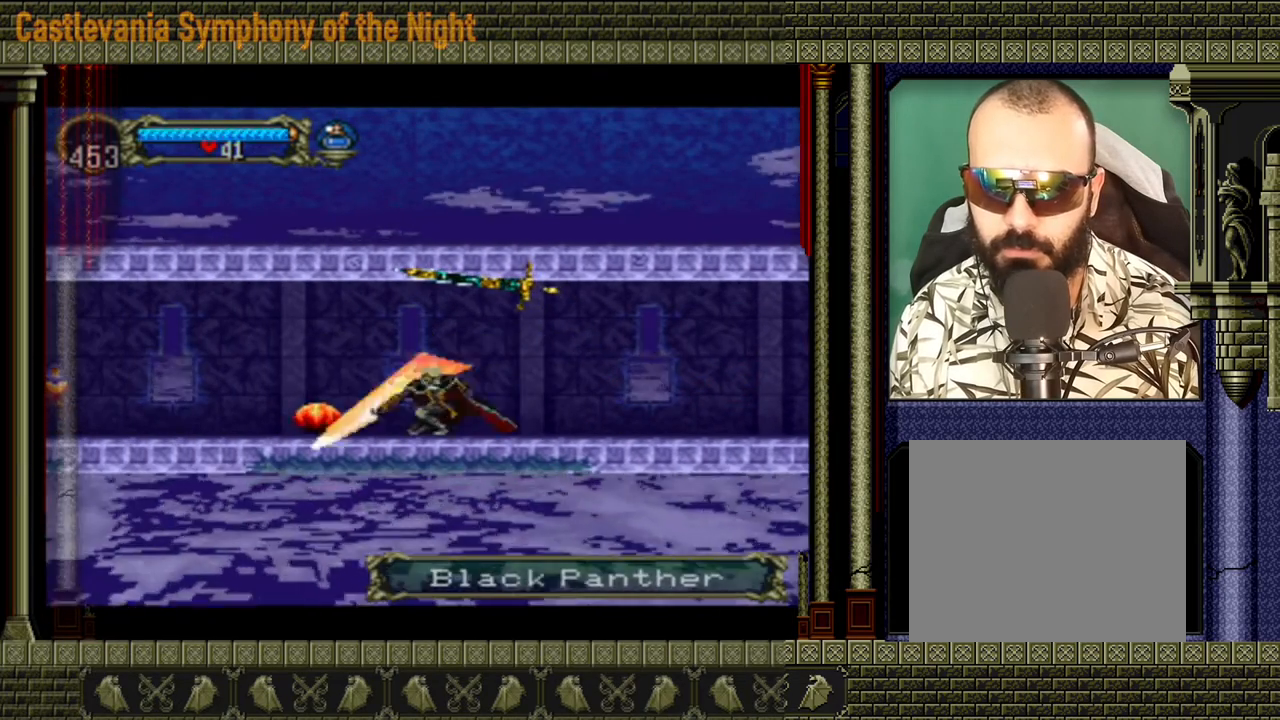
{"buttons": [], "left_stick": "down", "events": [[40, "X", "up"], [40, "left_stick", "down"]]}
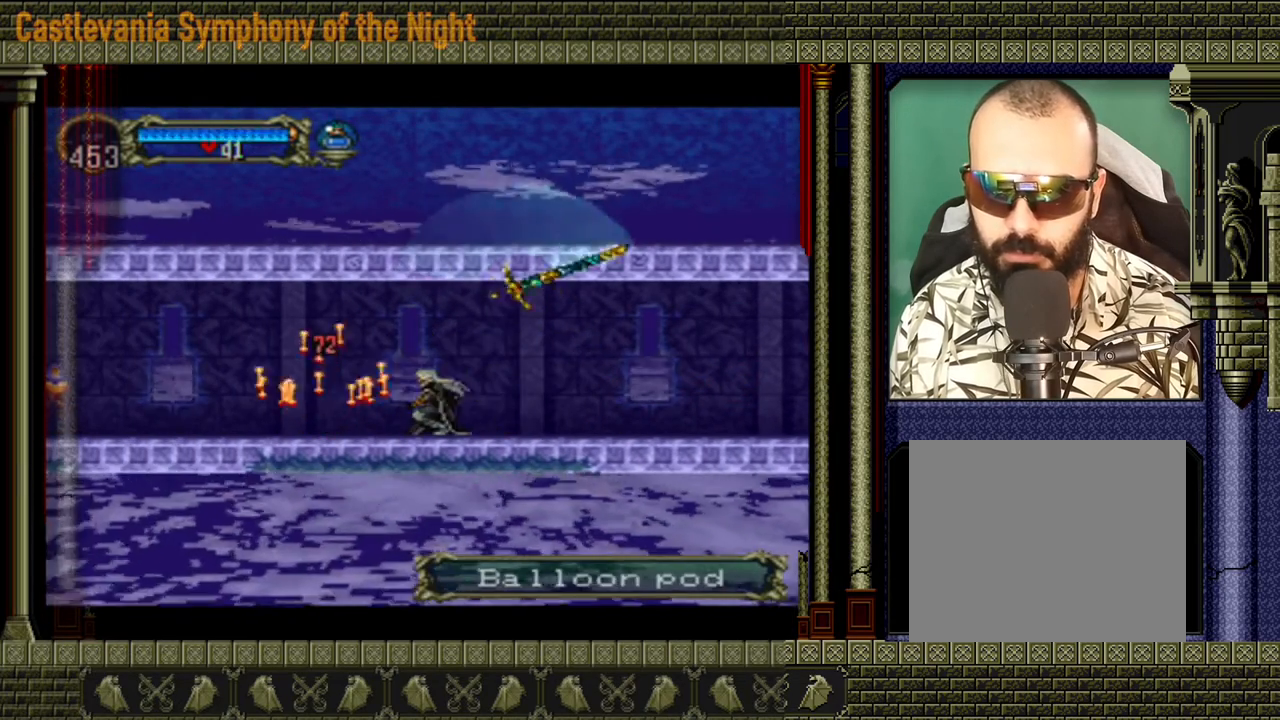
{"buttons": [], "left_stick": "right", "events": [[120, "left_stick", "right"]]}